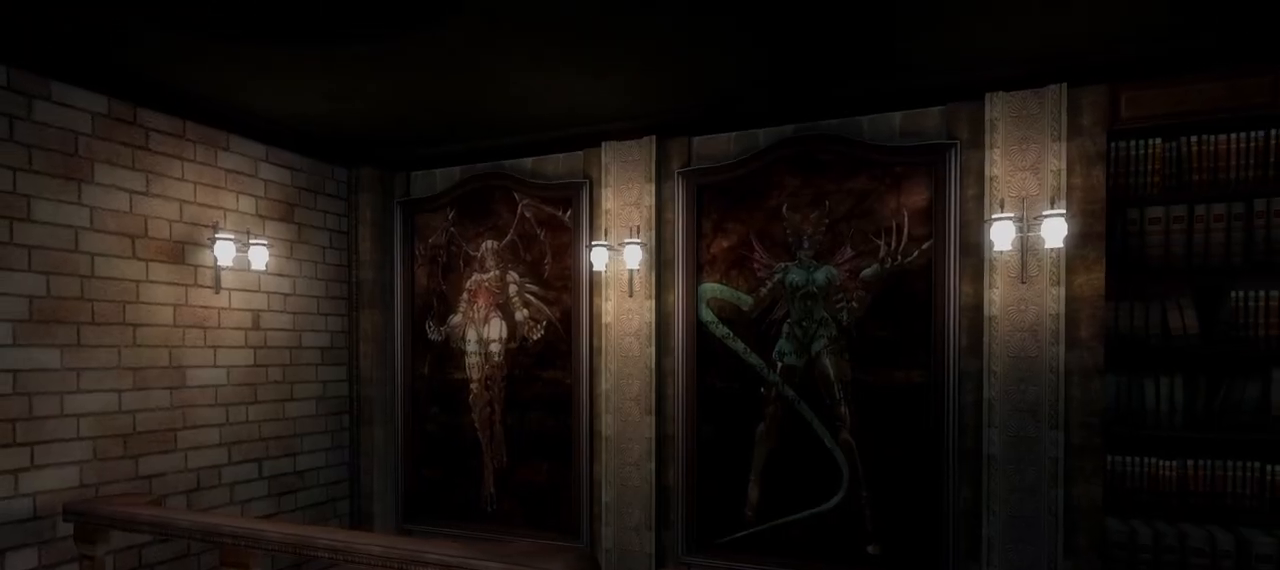
Gameplay with a controller (PlayStation layout); each line is a JSON object with the inputs held at the frame after it. "events" lists button and stick changes between this image and that frame as [ms after this image, input, new state], when the widget could be followed in between.
{"buttons": [], "left_stick": "center", "right_stick": "center", "events": []}
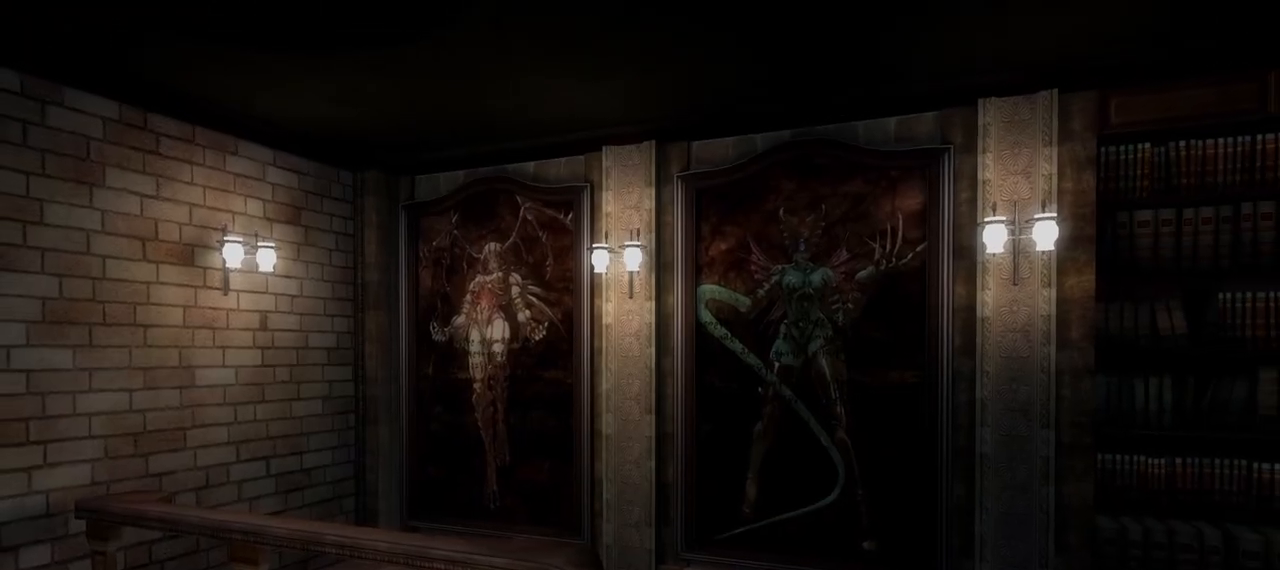
{"buttons": [], "left_stick": "center", "right_stick": "center", "events": []}
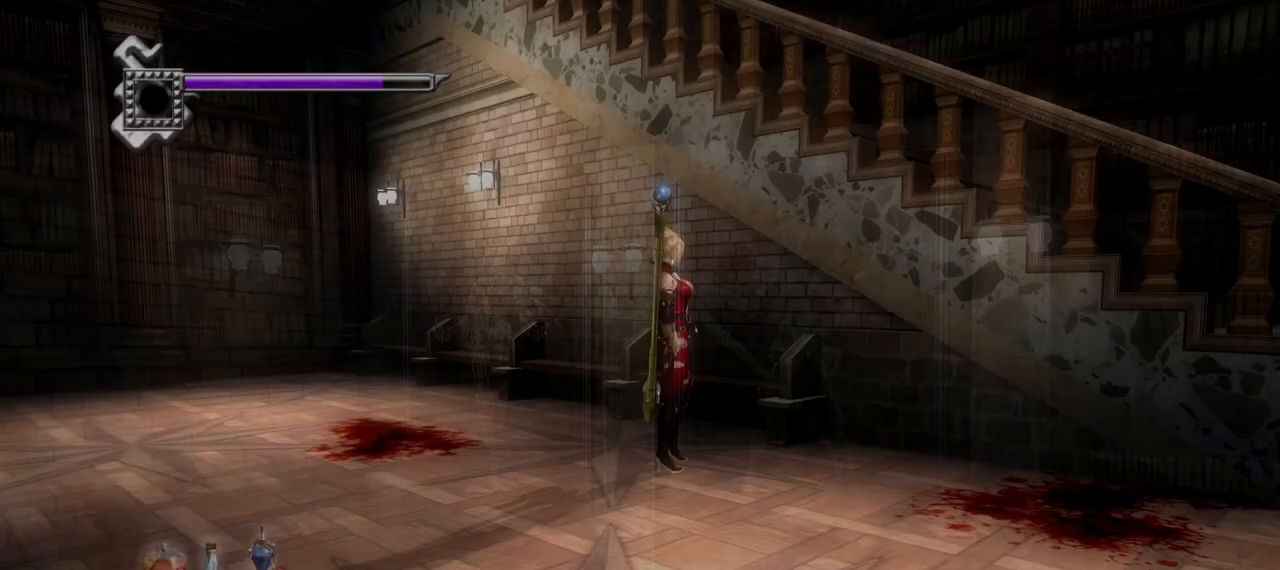
{"buttons": [], "left_stick": "down-left", "right_stick": "center", "events": [[208, "left_stick", "down-left"]]}
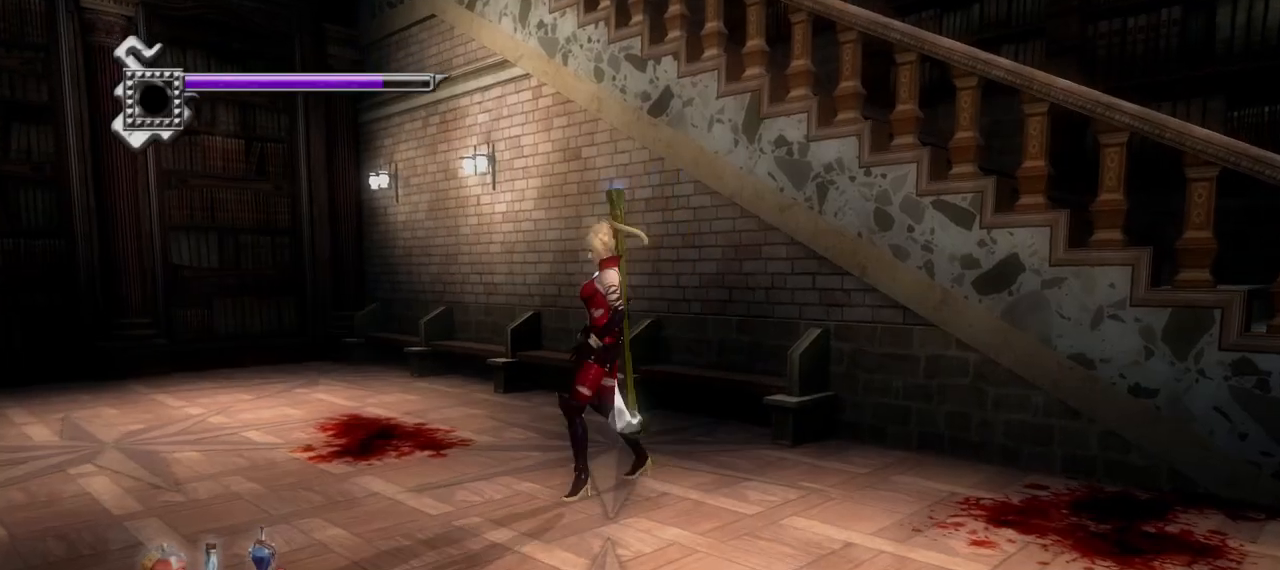
{"buttons": [], "left_stick": "down-left", "right_stick": "center", "events": []}
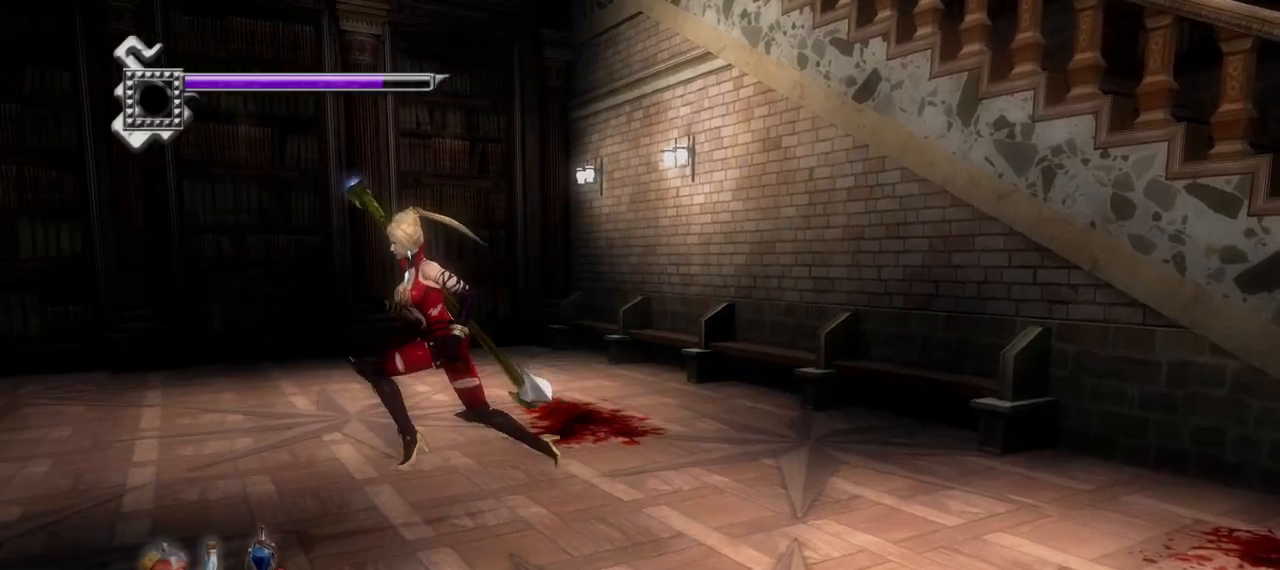
{"buttons": [], "left_stick": "down-right", "right_stick": "center", "events": [[208, "left_stick", "down"], [333, "left_stick", "down-right"]]}
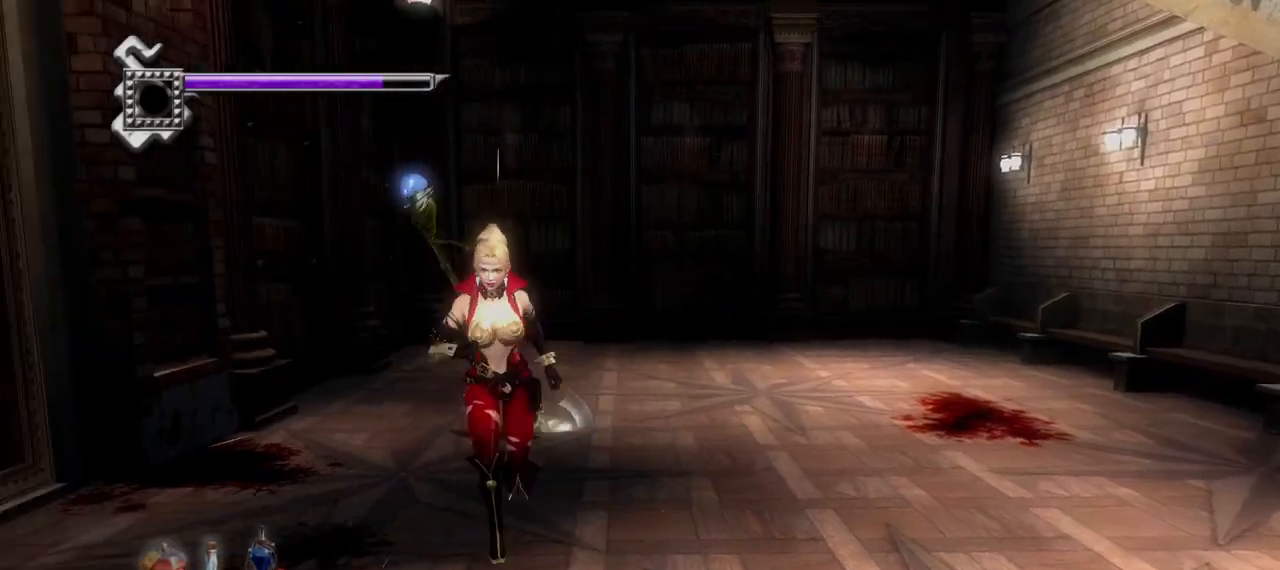
{"buttons": [], "left_stick": "up-right", "right_stick": "center", "events": [[83, "left_stick", "right"], [125, "R1", "down"], [292, "R1", "up"], [417, "left_stick", "up-right"]]}
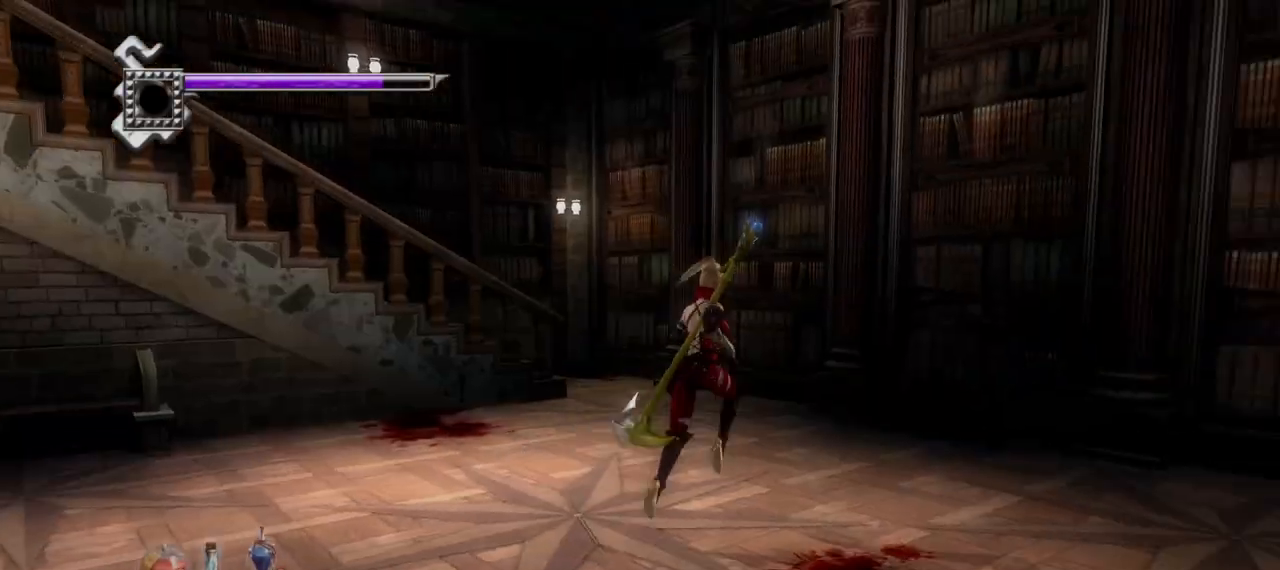
{"buttons": [], "left_stick": "up-left", "right_stick": "center", "events": [[208, "left_stick", "up-left"]]}
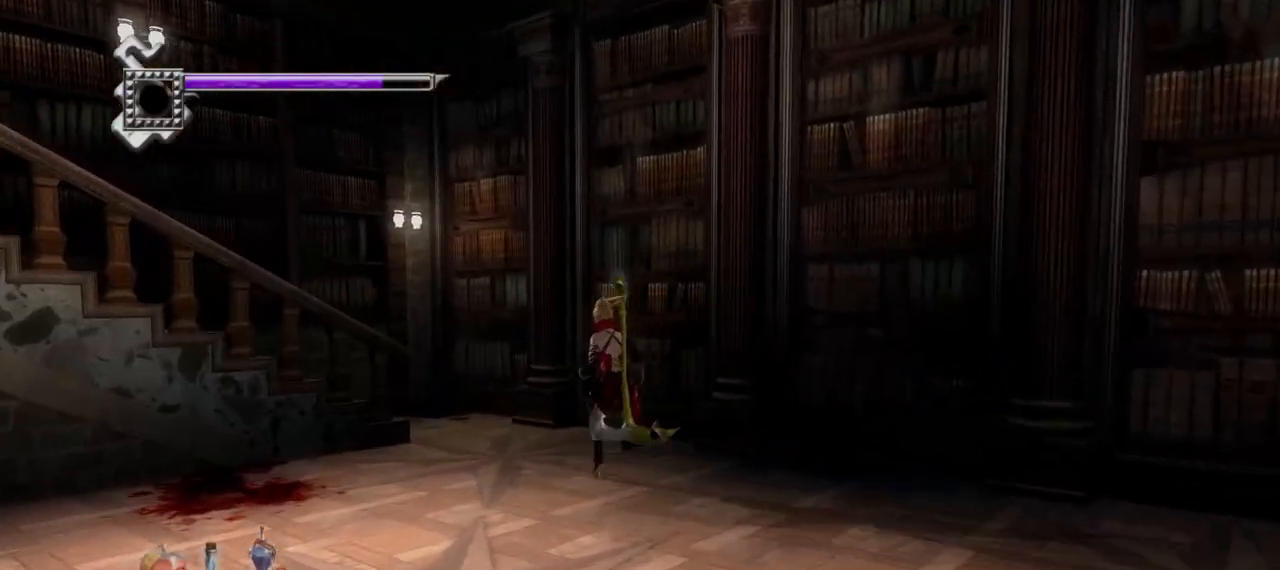
{"buttons": [], "left_stick": "up-left", "right_stick": "center", "events": []}
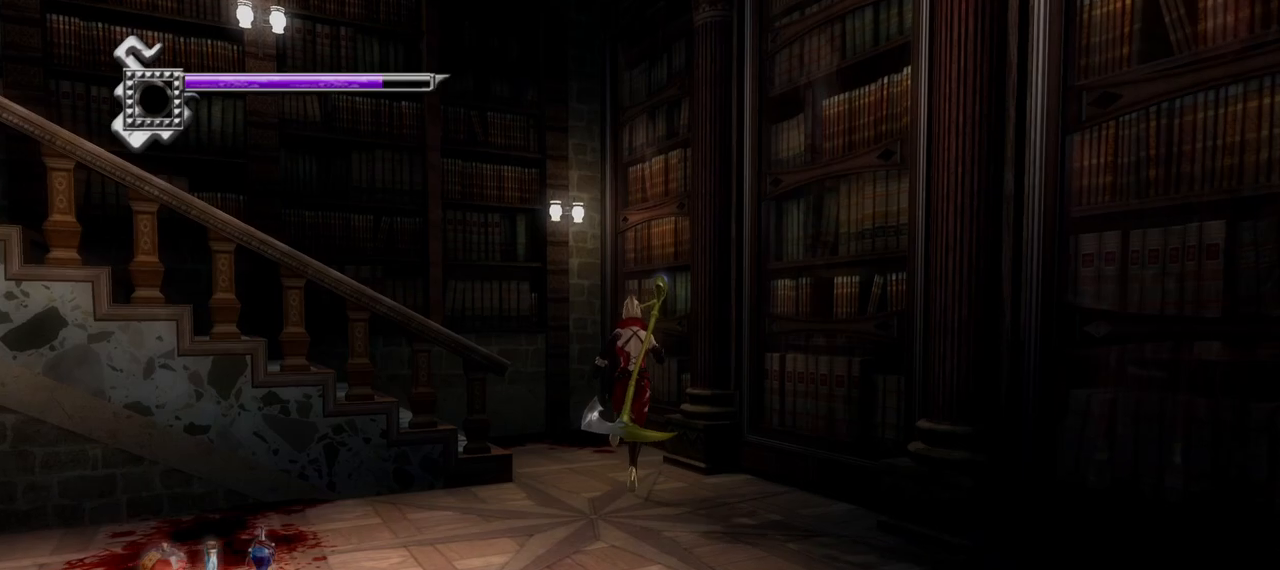
{"buttons": ["L1"], "left_stick": "up-left", "right_stick": "center", "events": [[417, "L1", "down"]]}
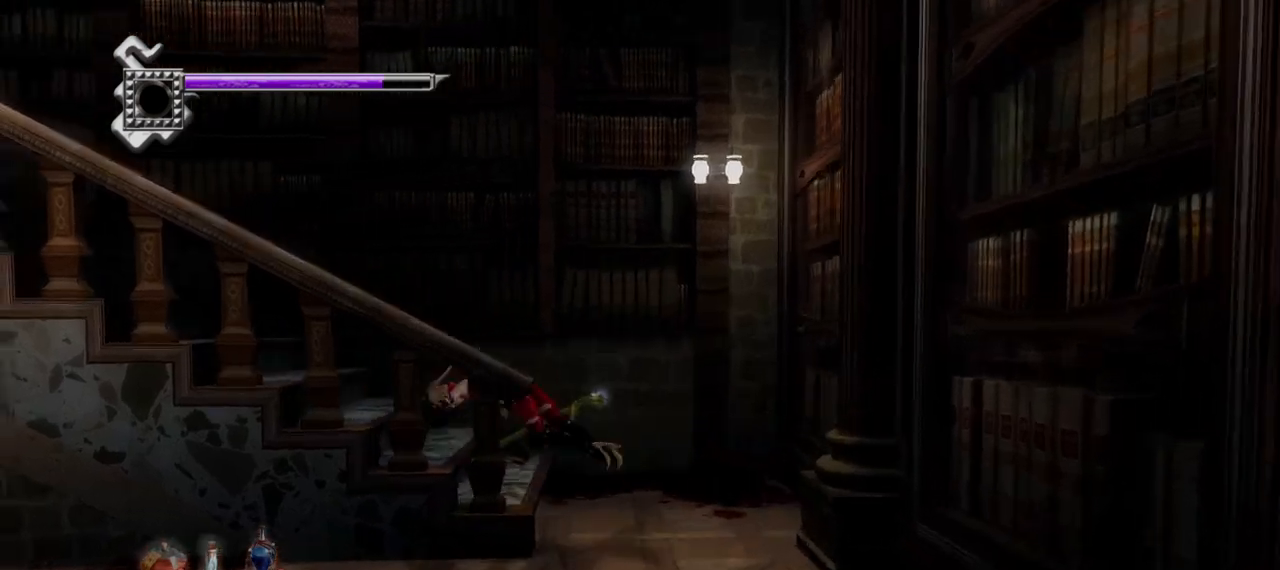
{"buttons": [], "left_stick": "up", "right_stick": "center", "events": [[125, "CROSS", "down"], [208, "L1", "up"], [292, "CROSS", "up"], [375, "left_stick", "up"]]}
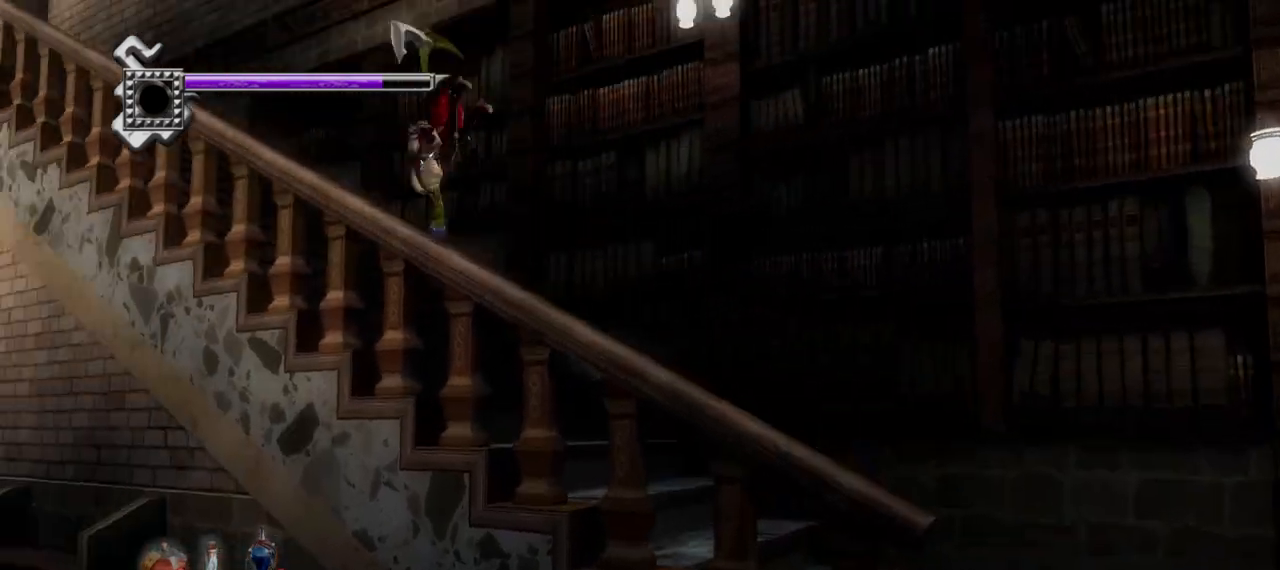
{"buttons": [], "left_stick": "up", "right_stick": "center", "events": []}
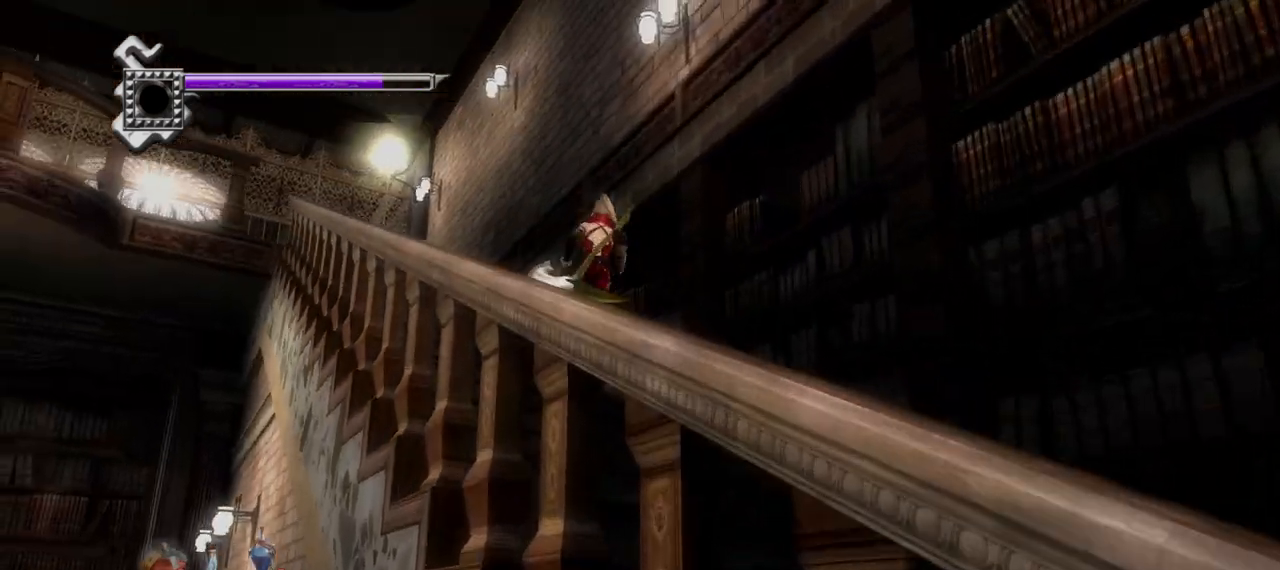
{"buttons": [], "left_stick": "up", "right_stick": "center", "events": []}
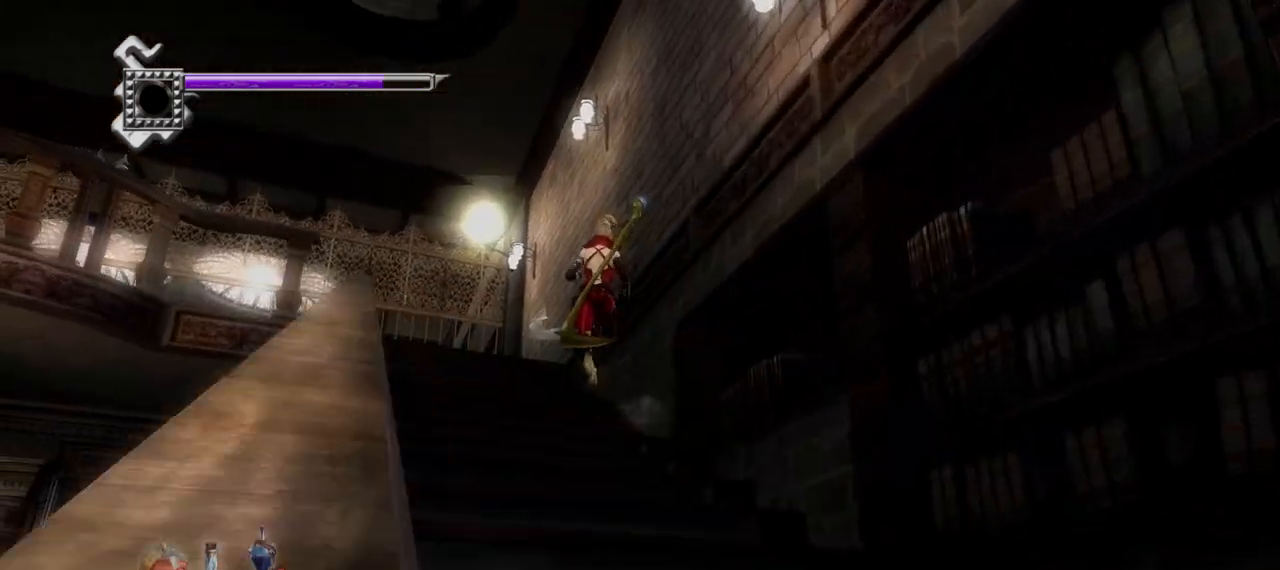
{"buttons": [], "left_stick": "up-left", "right_stick": "center", "events": [[333, "left_stick", "up-left"]]}
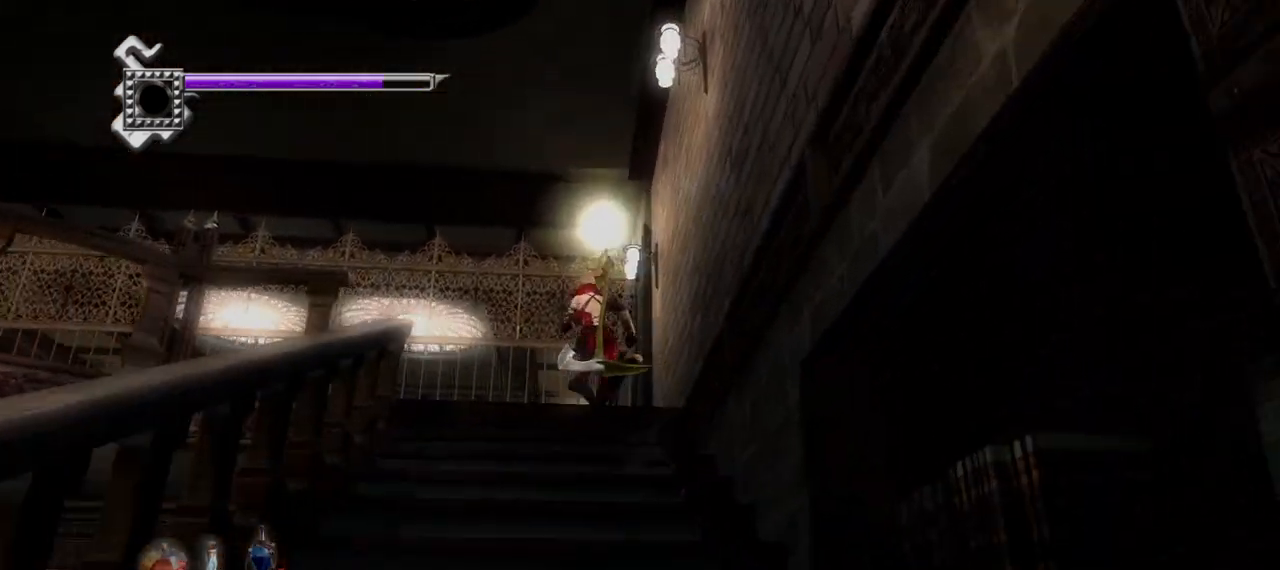
{"buttons": [], "left_stick": "up-left", "right_stick": "center", "events": []}
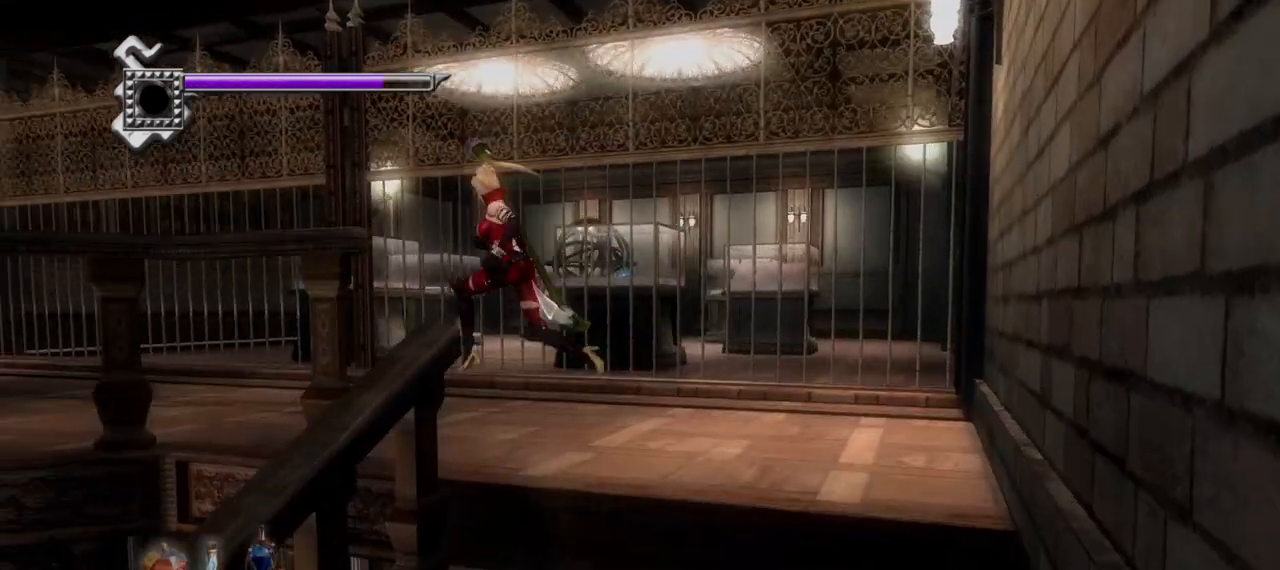
{"buttons": [], "left_stick": "up-left", "right_stick": "center", "events": []}
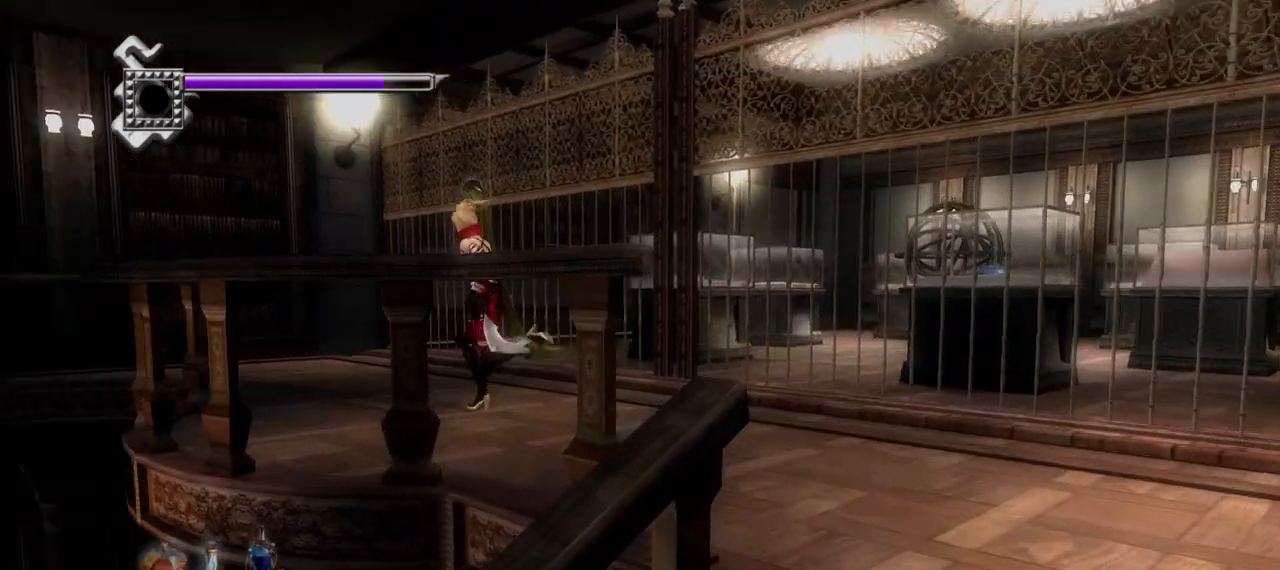
{"buttons": [], "left_stick": "up-left", "right_stick": "center", "events": [[208, "R1", "down"], [333, "R1", "up"]]}
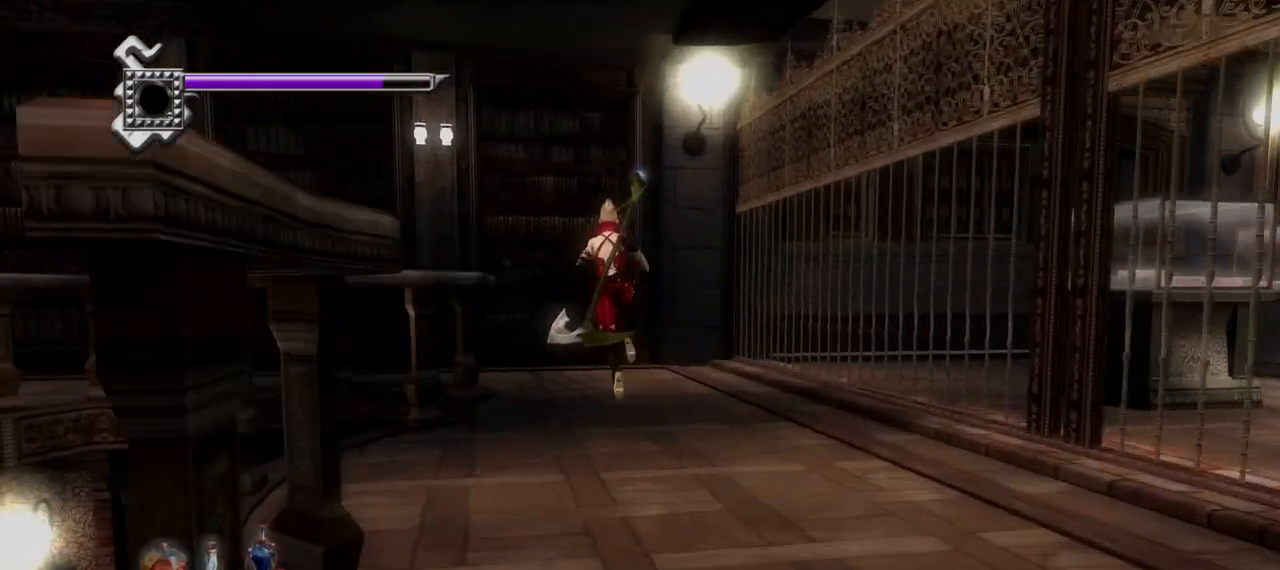
{"buttons": [], "left_stick": "up-left", "right_stick": "center", "events": []}
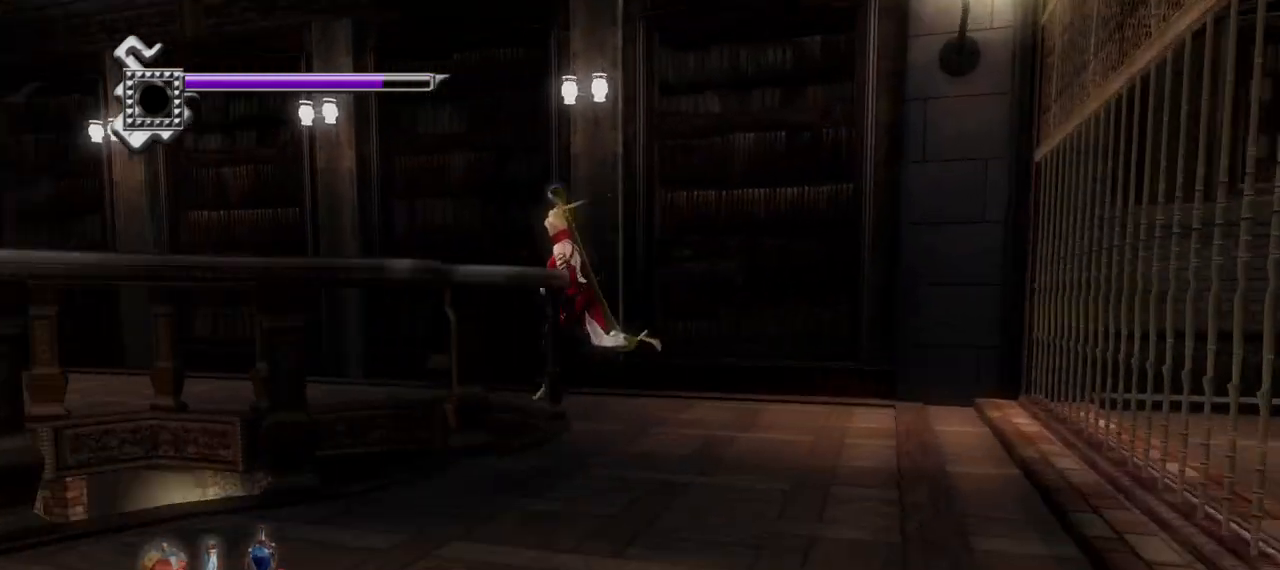
{"buttons": [], "left_stick": "up-left", "right_stick": "center", "events": []}
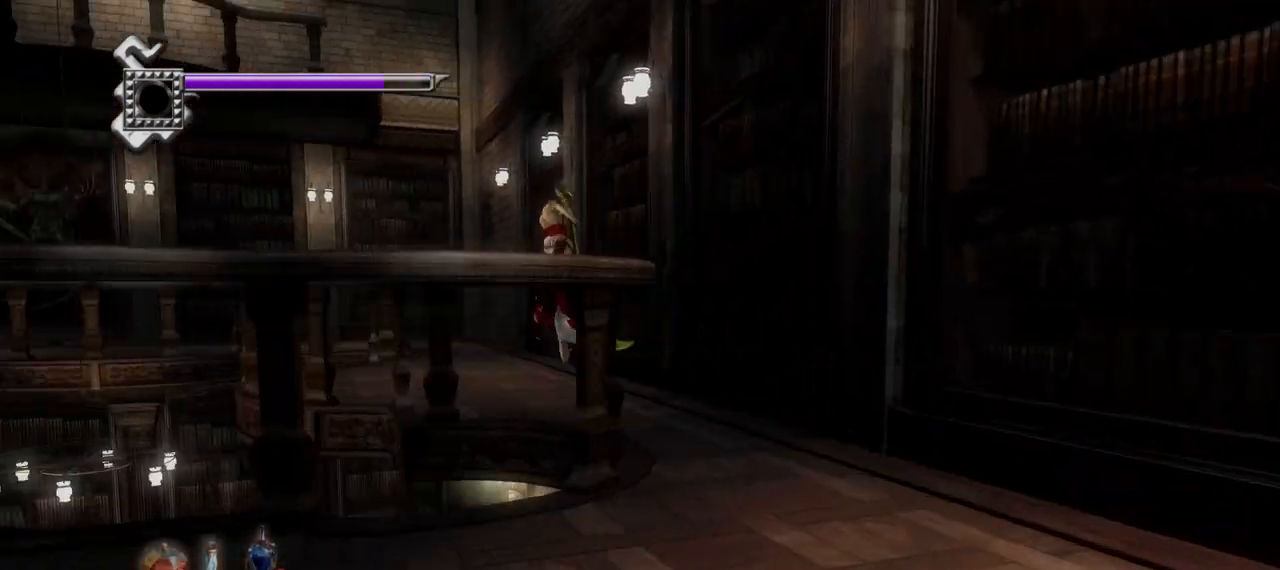
{"buttons": [], "left_stick": "up-right", "right_stick": "center", "events": [[208, "left_stick", "up"], [333, "left_stick", "up-right"]]}
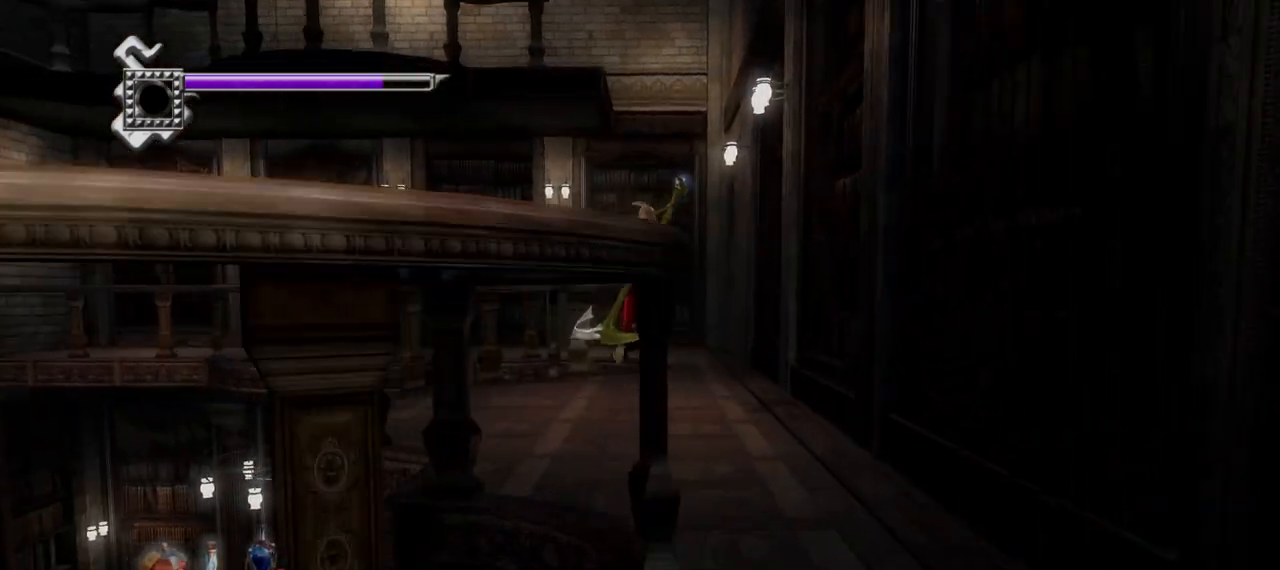
{"buttons": [], "left_stick": "up", "right_stick": "center", "events": [[292, "left_stick", "up"]]}
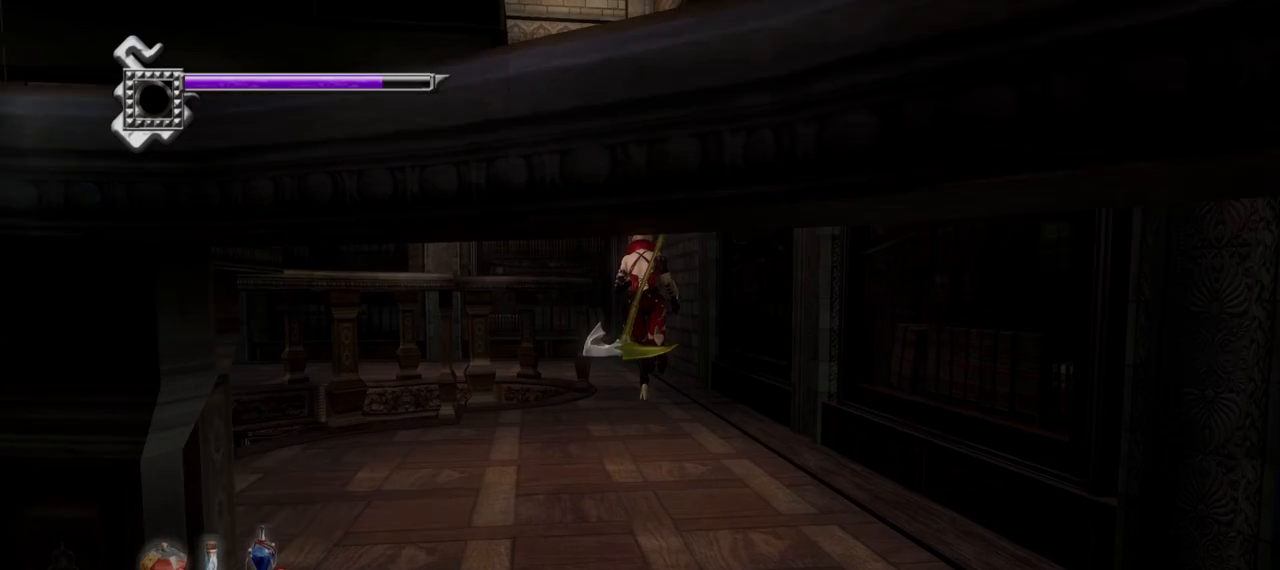
{"buttons": [], "left_stick": "up-left", "right_stick": "center", "events": [[333, "left_stick", "up-left"]]}
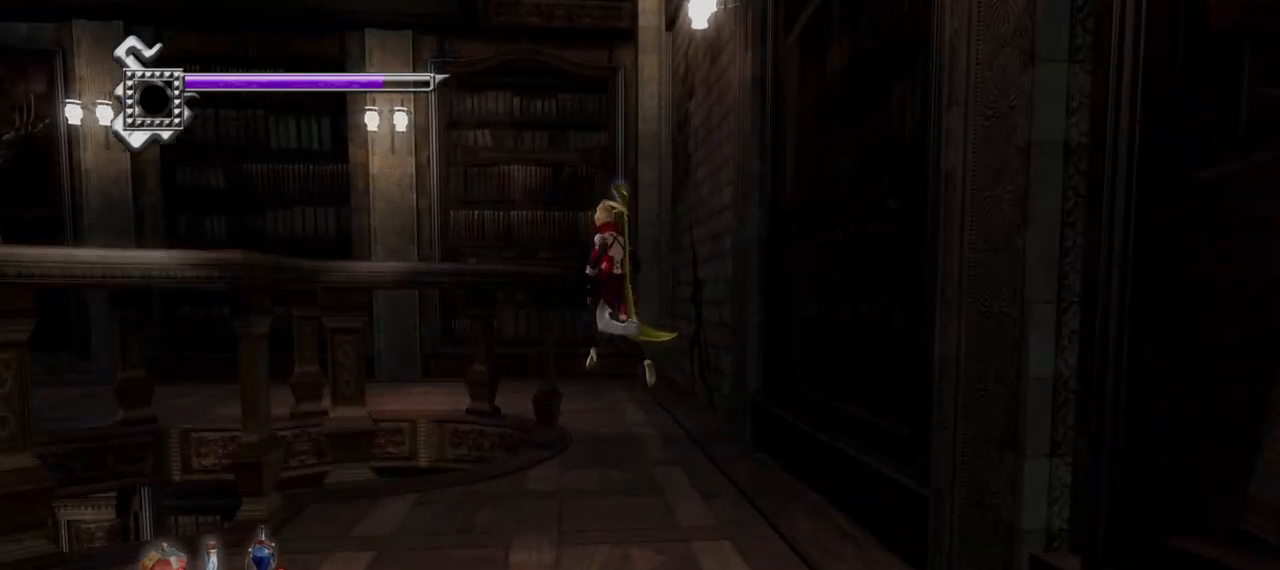
{"buttons": [], "left_stick": "up-left", "right_stick": "center", "events": []}
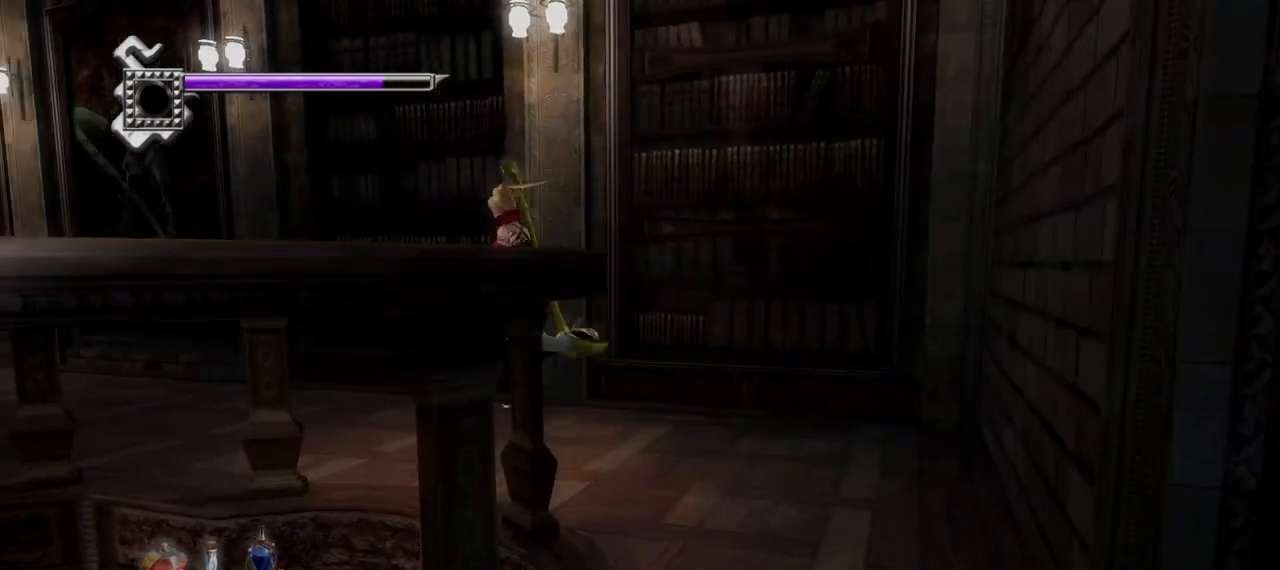
{"buttons": [], "left_stick": "up-left", "right_stick": "center", "events": []}
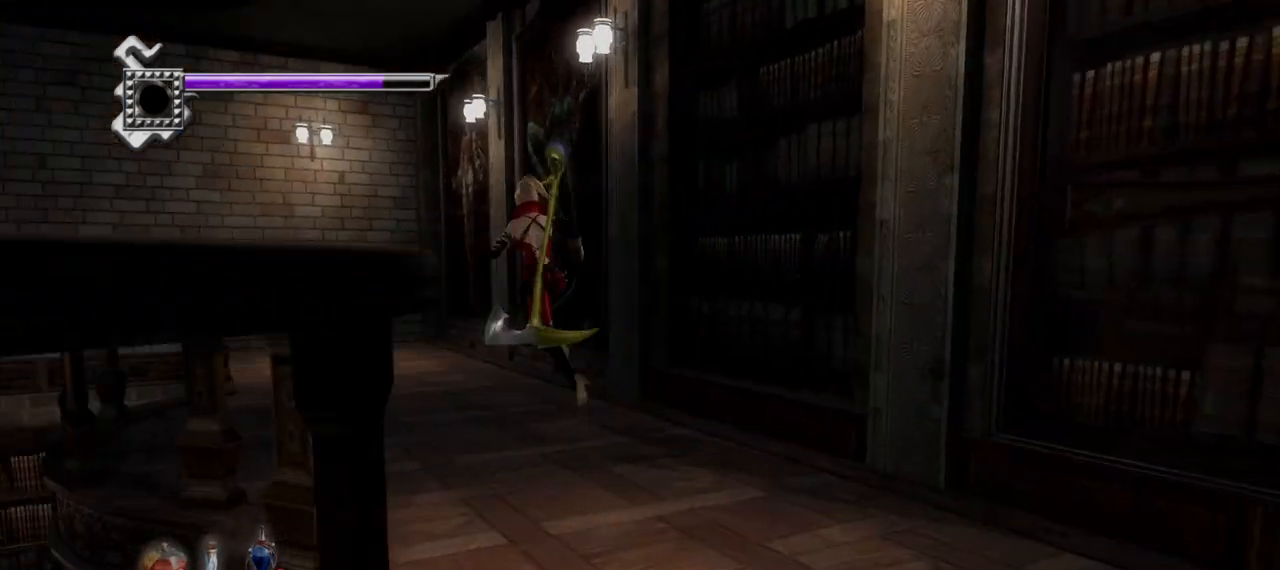
{"buttons": [], "left_stick": "up-left", "right_stick": "center", "events": []}
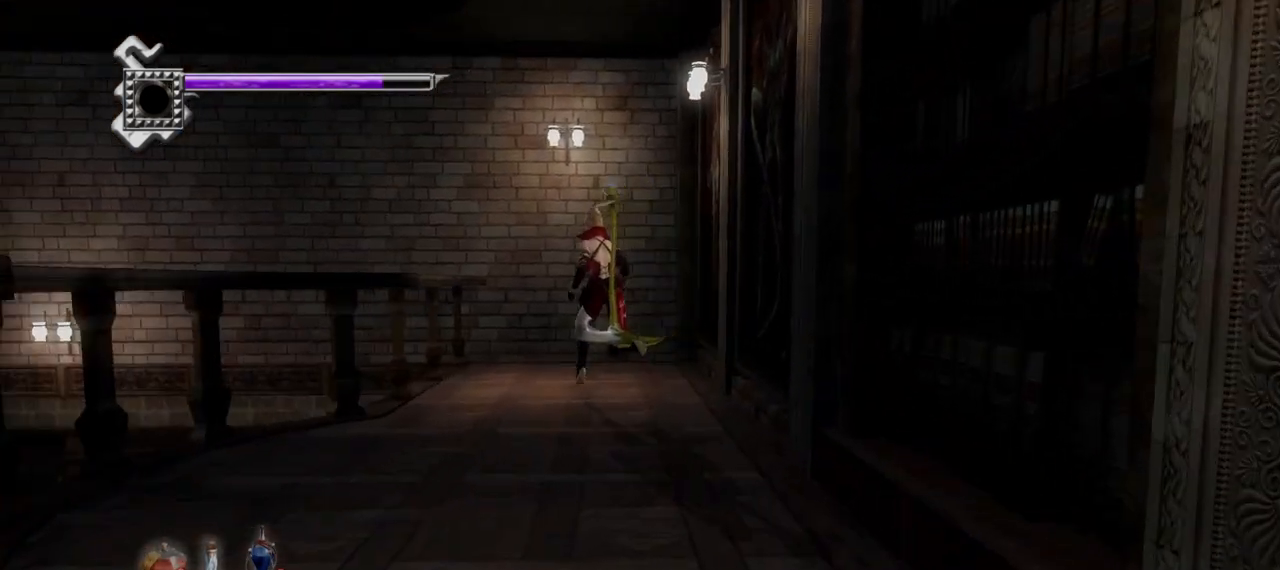
{"buttons": [], "left_stick": "up", "right_stick": "center", "events": [[292, "left_stick", "up"]]}
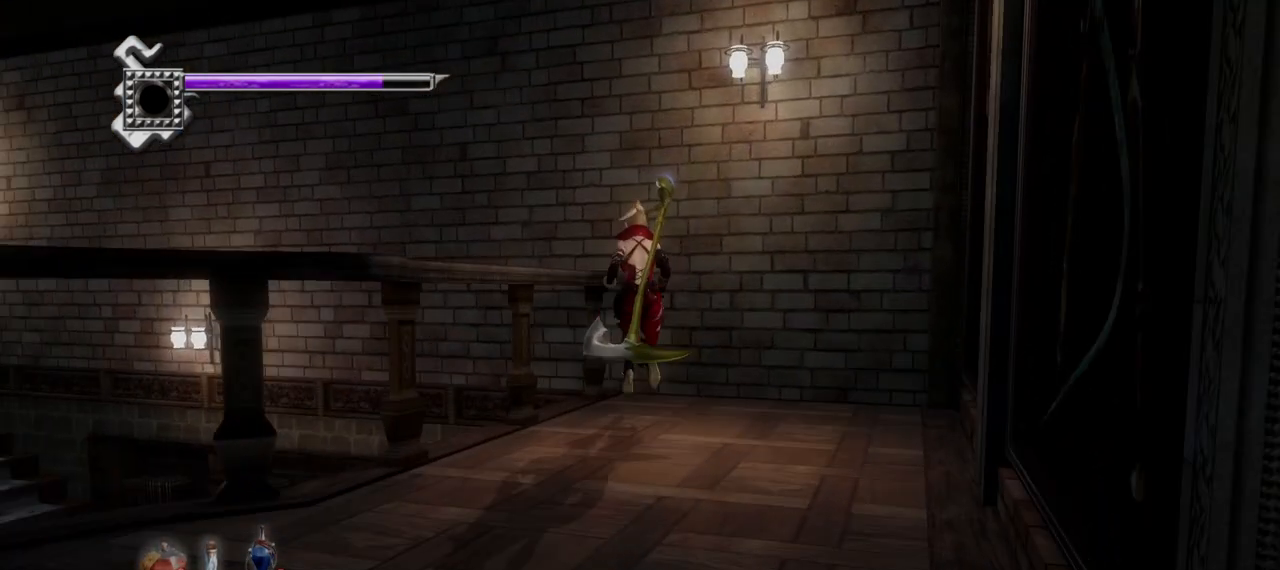
{"buttons": [], "left_stick": "down-right", "right_stick": "center", "events": [[83, "left_stick", "center"], [208, "left_stick", "down"], [292, "left_stick", "down-right"]]}
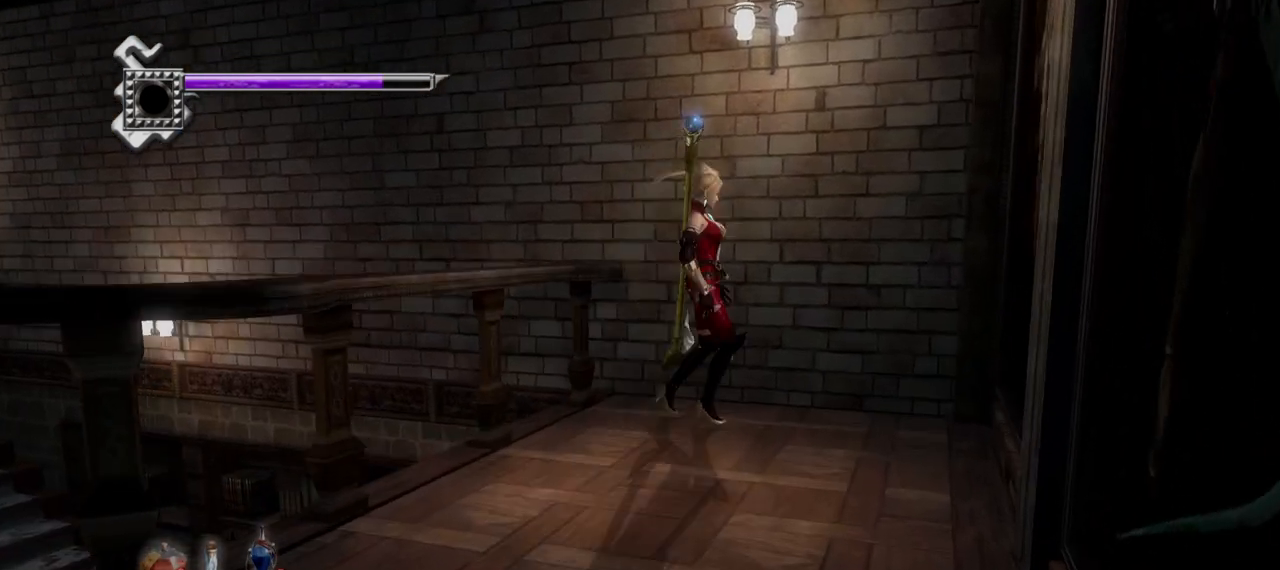
{"buttons": [], "left_stick": "down-right", "right_stick": "center", "events": [[208, "CIRCLE", "down"], [458, "CIRCLE", "up"]]}
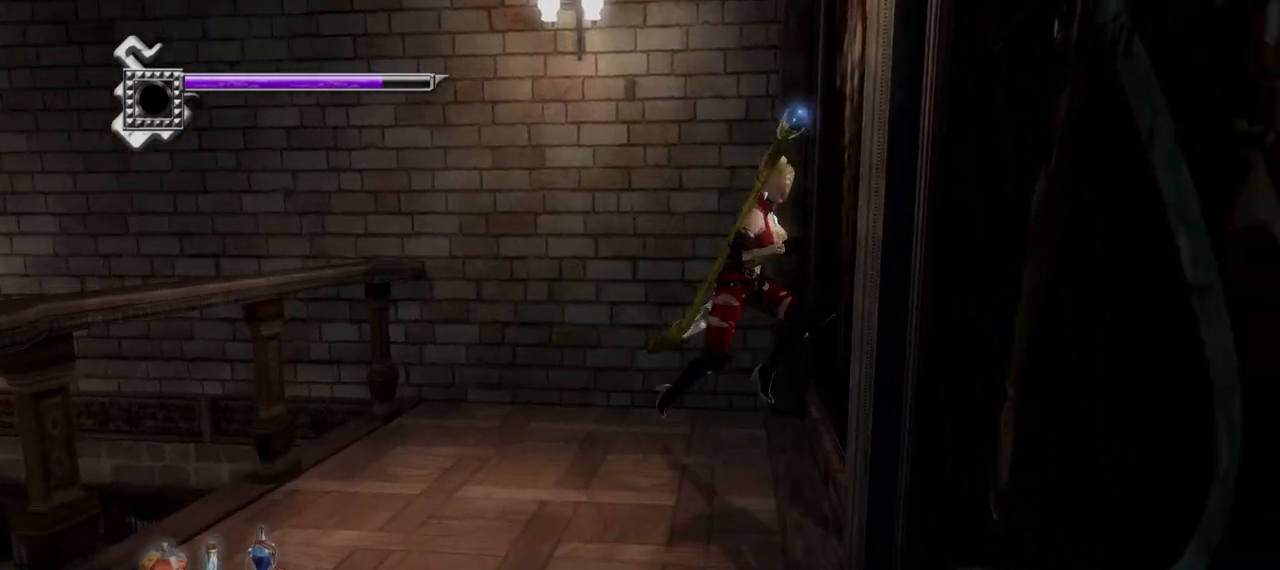
{"buttons": ["CIRCLE"], "left_stick": "down-right", "right_stick": "center", "events": [[417, "CIRCLE", "down"]]}
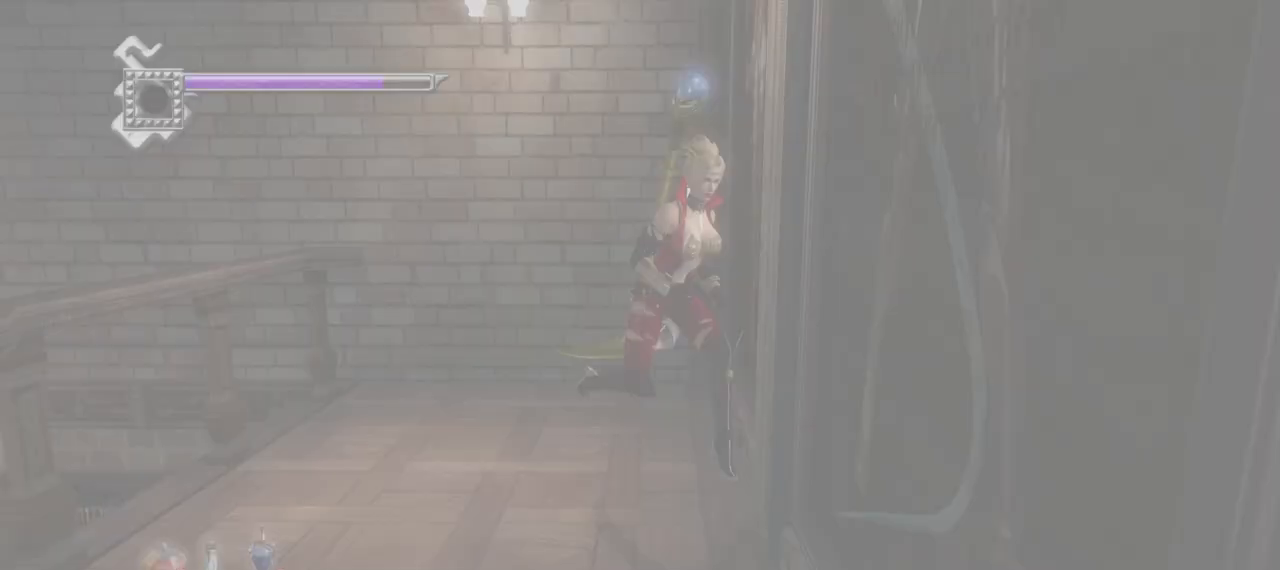
{"buttons": [], "left_stick": "center", "right_stick": "center"}